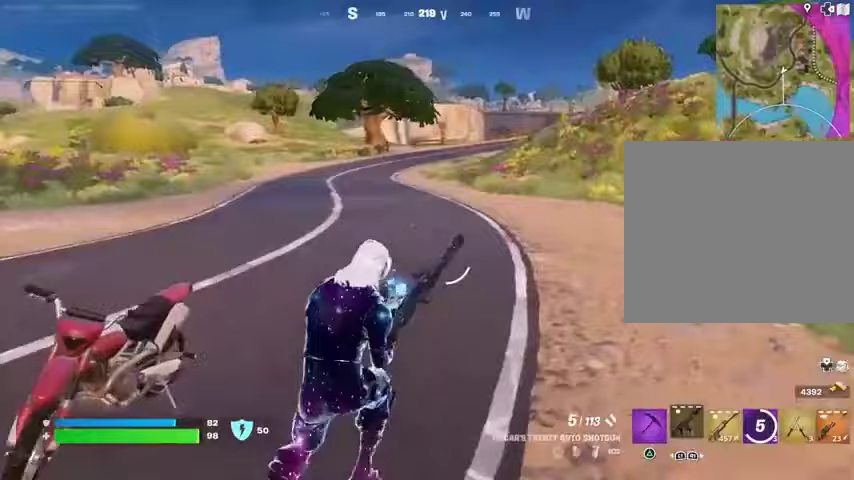
Gameplay with a controller (PlayStation layout); each line is a JSON object with the inputs held at the frame after it (dt_ms = milliseconds from this image to that frame). "button_events" lists button changes between this image and that frame as [ms after this image, input, new state], when the widget could be followed in between (sticks are given only as held states).
{"dt_ms": 500, "buttons": [], "left_stick": "right", "right_stick": "center", "button_events": []}
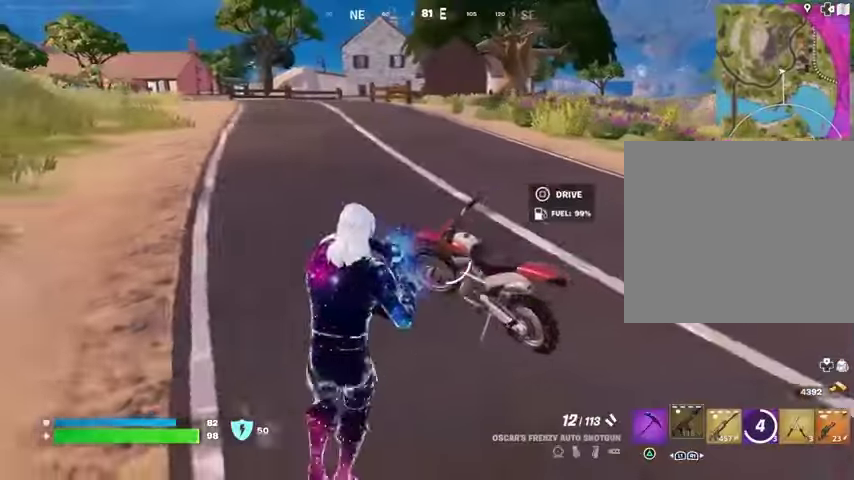
{"dt_ms": 1000, "buttons": [], "left_stick": "right", "right_stick": "center", "button_events": [[867, "SQUARE", "down"], [967, "SQUARE", "up"]]}
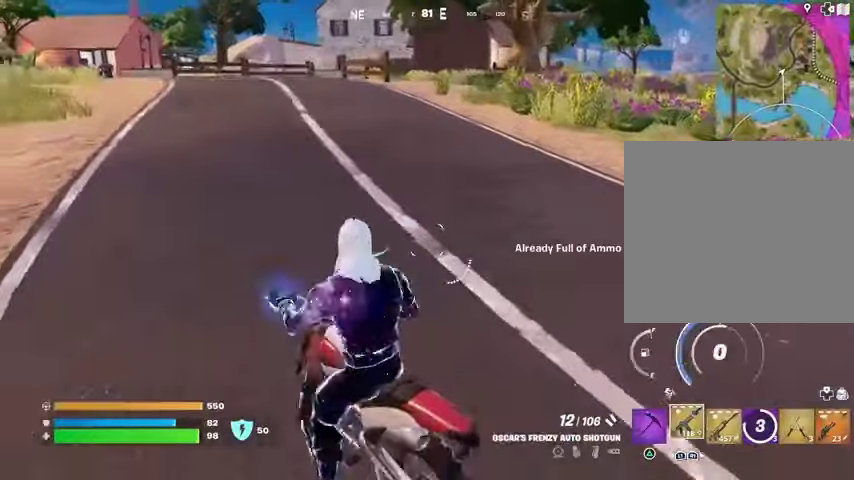
{"dt_ms": 500, "buttons": ["SQUARE"], "left_stick": "up-left", "right_stick": "center", "button_events": [[500, "SQUARE", "down"]]}
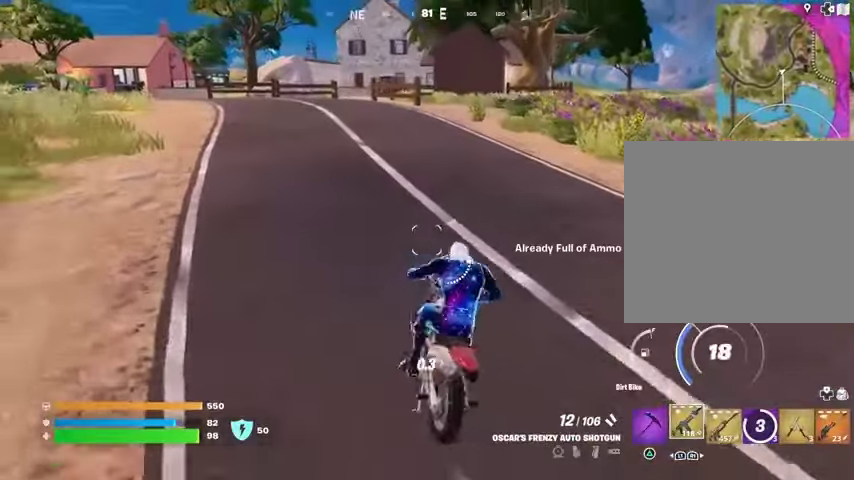
{"dt_ms": 500, "buttons": ["SQUARE"], "left_stick": "left", "right_stick": "center", "button_events": []}
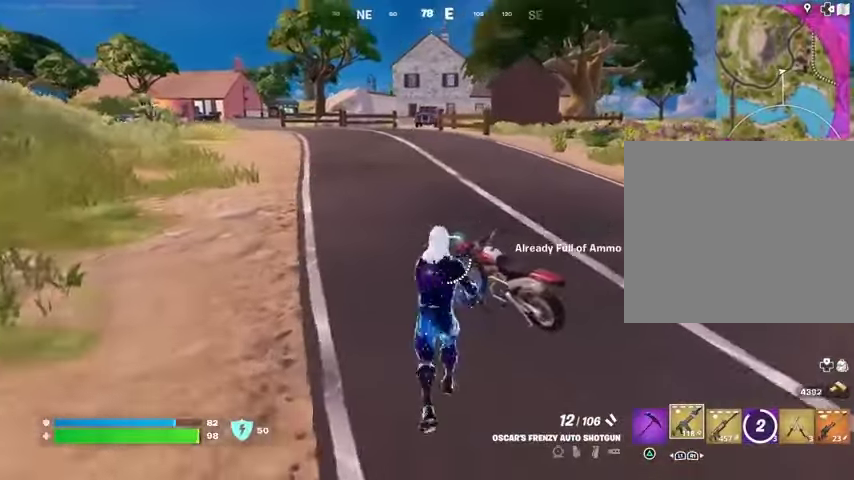
{"dt_ms": 500, "buttons": ["L2"], "left_stick": "left", "right_stick": "center", "button_events": [[67, "SQUARE", "up"], [133, "R1", "down"], [200, "R1", "up"], [367, "L2", "down"]]}